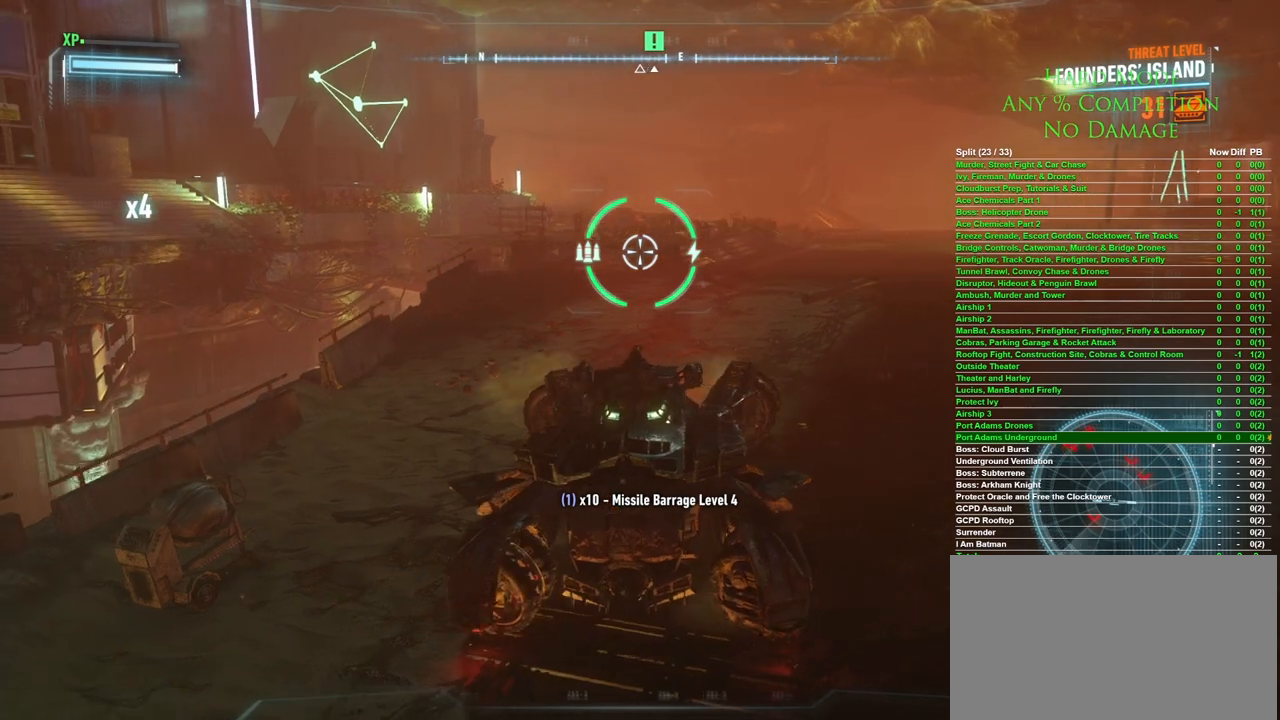
Gameplay with keyboard and mouse; each line is a JSON object with the keys and mouse buttons held at the frame after it. "events" lists presses ("down") and releases ("up") of "1", "2", "3", "4", "5", "a", "alt", "c", "caps_lock", "ctrl", "d", "e", "f", "g", "q", "r", "s", "shift", "space", "t", "tab", "v", "w", "x", "z" and "mouse_wheel" between this image and that frame as [ms after this image, input, new state], when the widget could be followed in between. "mouse_wheel" = the "wheel" button of the "mouse" list. No other keys are recorded. "wheel" means that the mouse wheel is clicked or scrolled. Mouse movement is not recorded.
{"keys": [], "mouse": [], "events": [[83, "d", "up"], [217, "s", "down"], [317, "s", "up"]]}
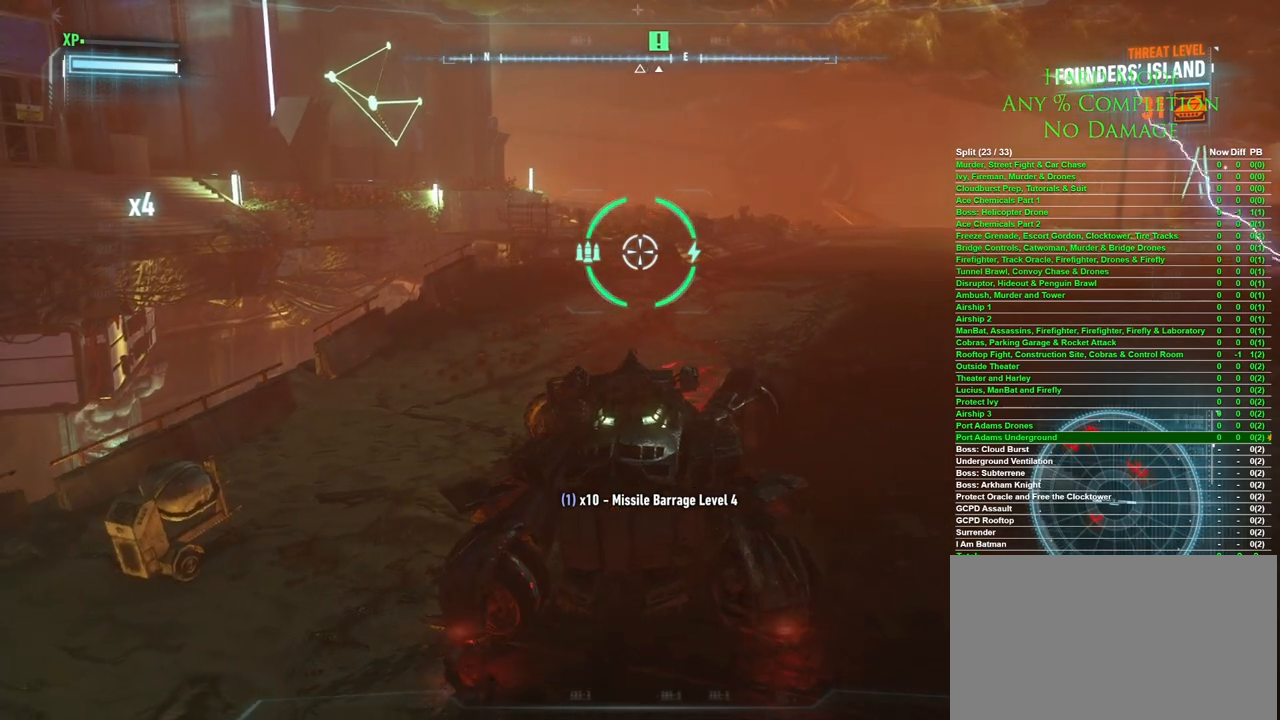
{"keys": [], "mouse": [], "events": []}
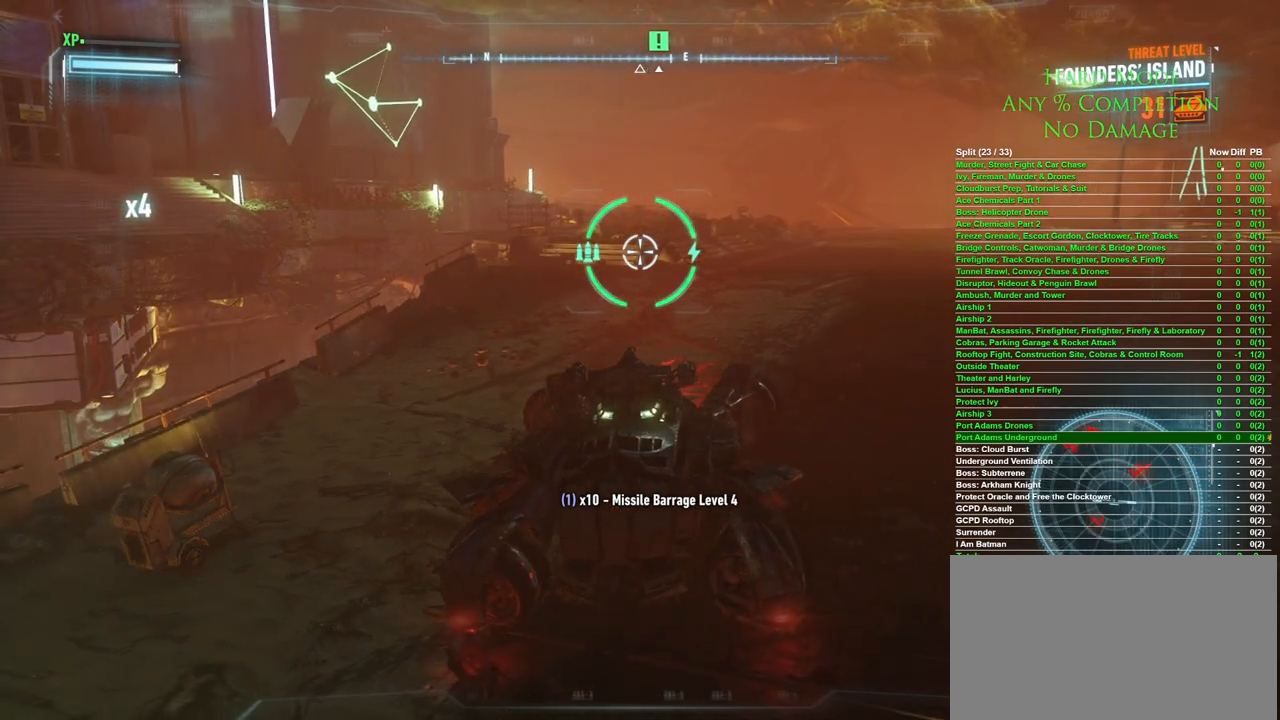
{"keys": [], "mouse": [], "events": [[350, "a", "down"], [400, "a", "up"]]}
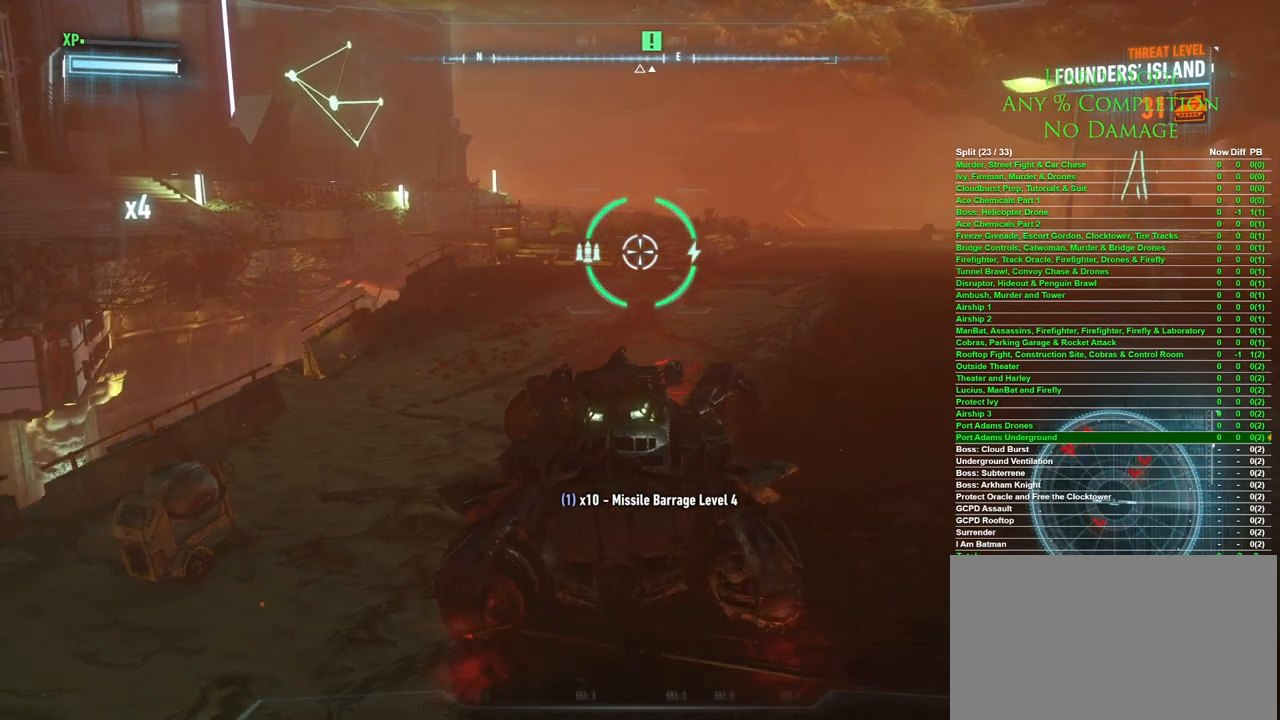
{"keys": [], "mouse": [], "events": []}
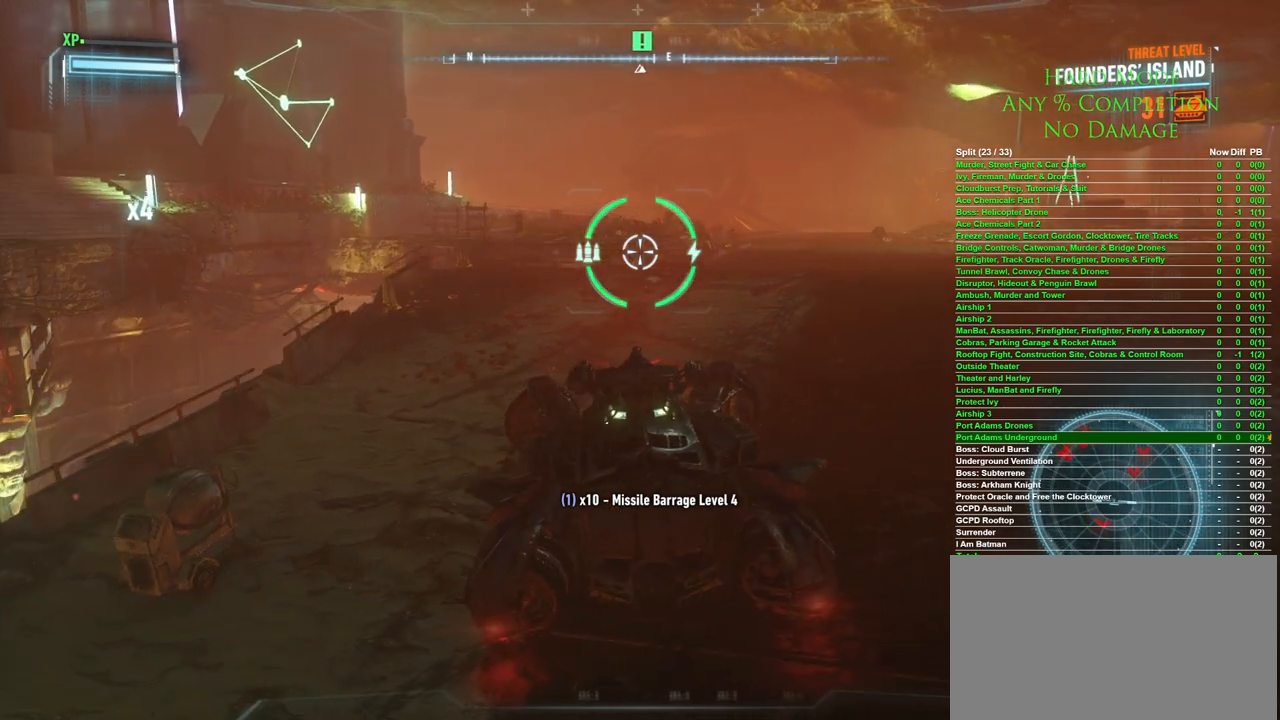
{"keys": ["d"], "mouse": [], "events": [[383, "d", "down"]]}
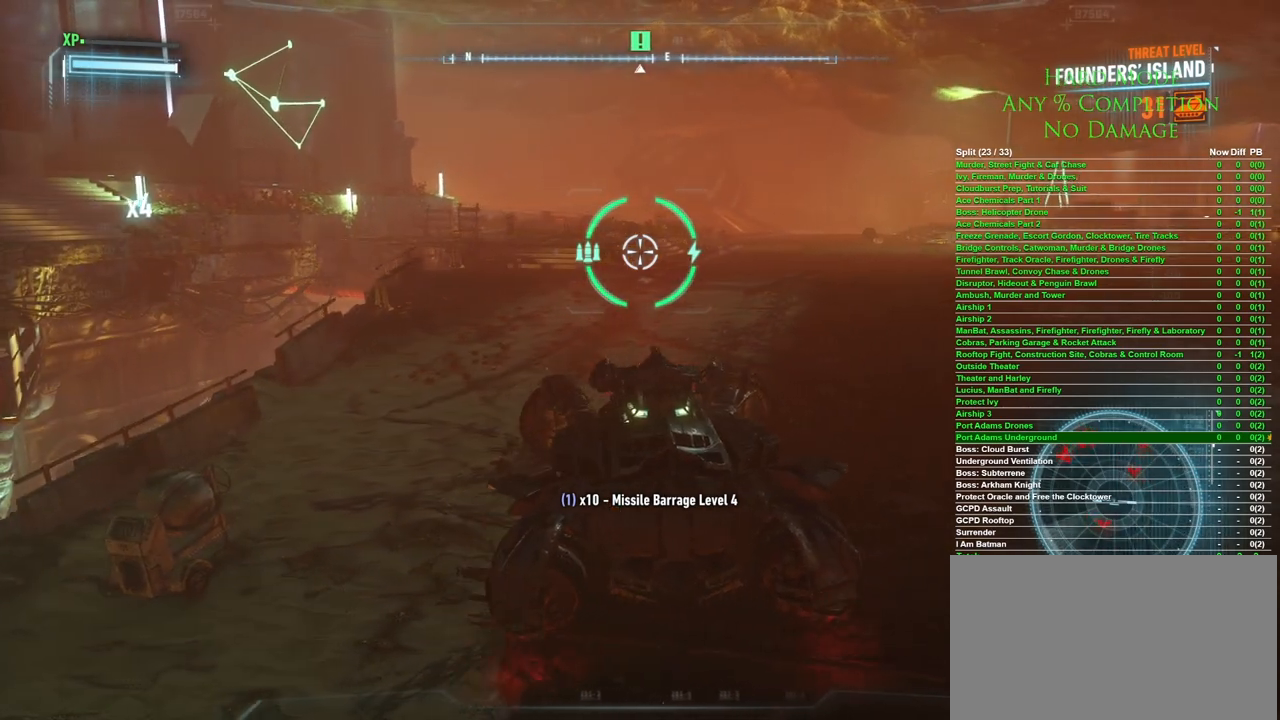
{"keys": [], "mouse": [], "events": [[17, "d", "up"], [200, "a", "down"], [350, "a", "up"]]}
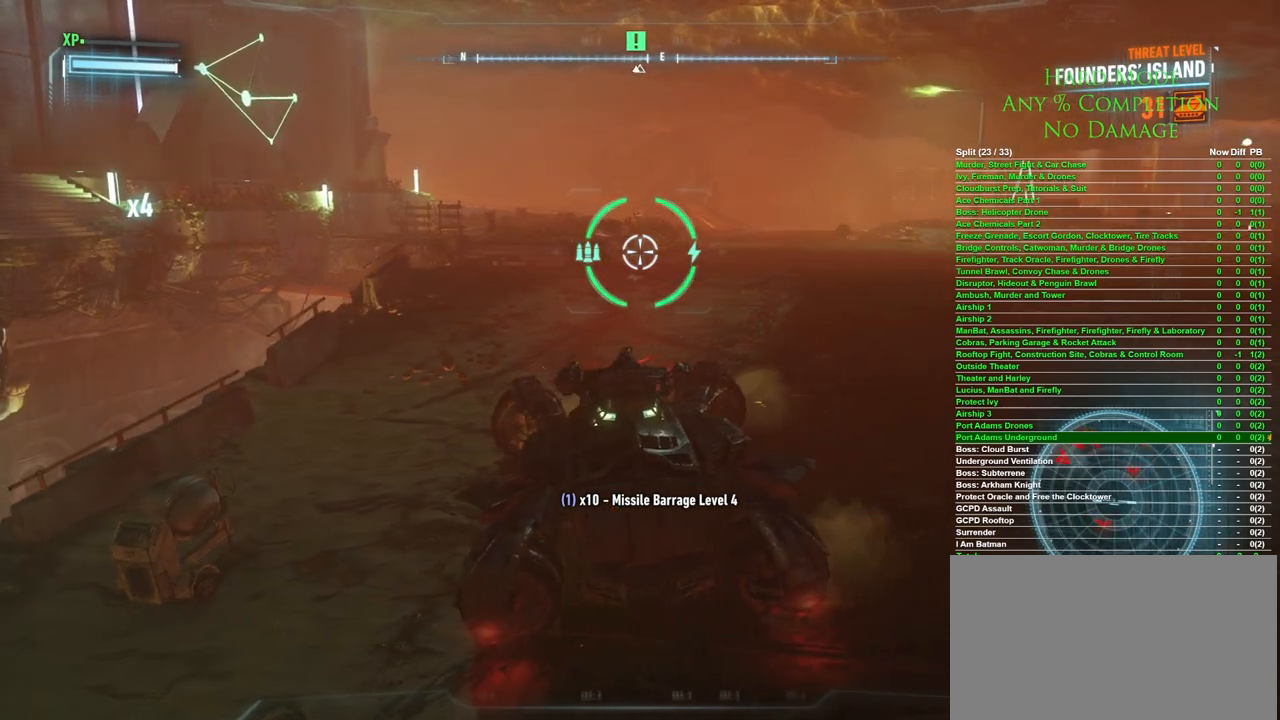
{"keys": [], "mouse": [], "events": []}
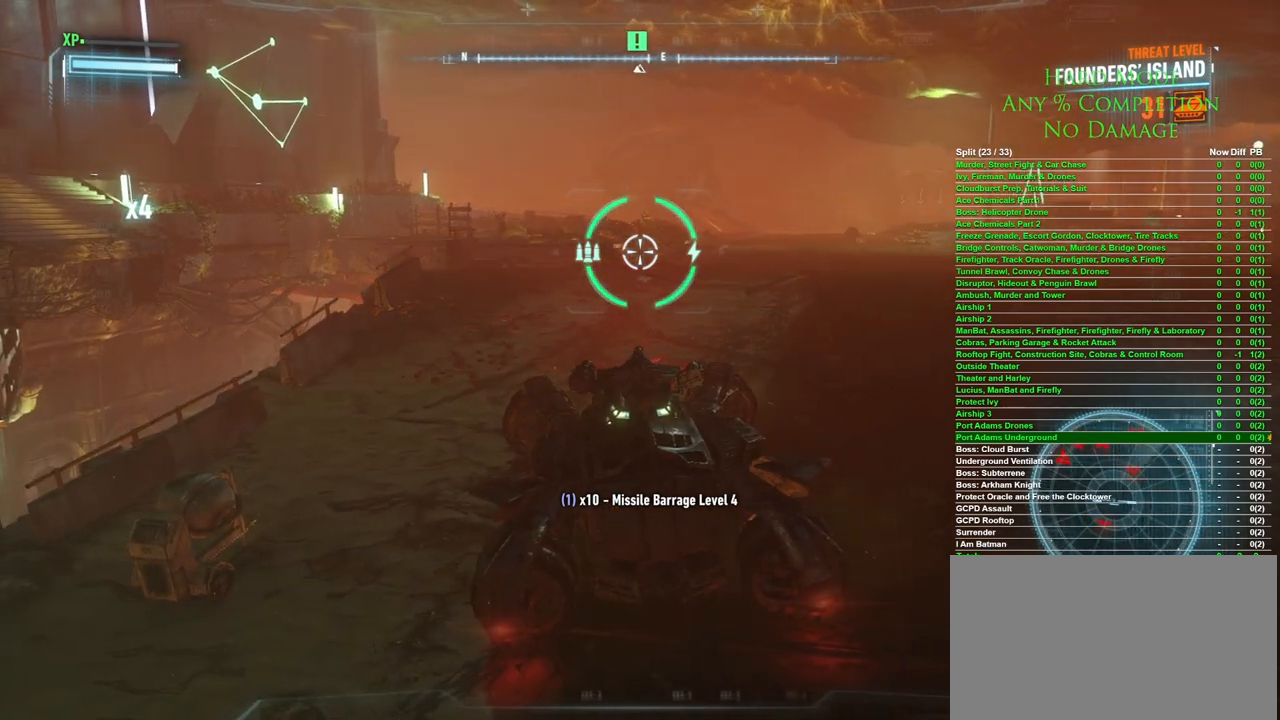
{"keys": [], "mouse": [], "events": []}
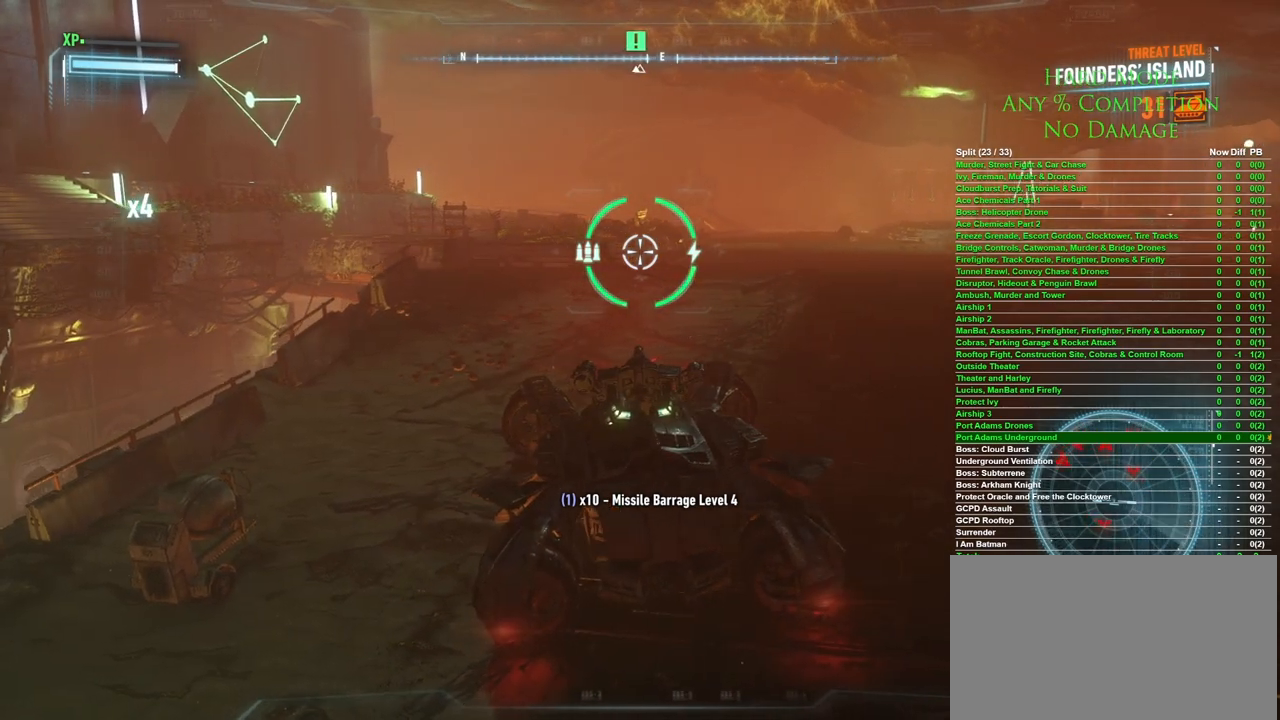
{"keys": [], "mouse": [], "events": []}
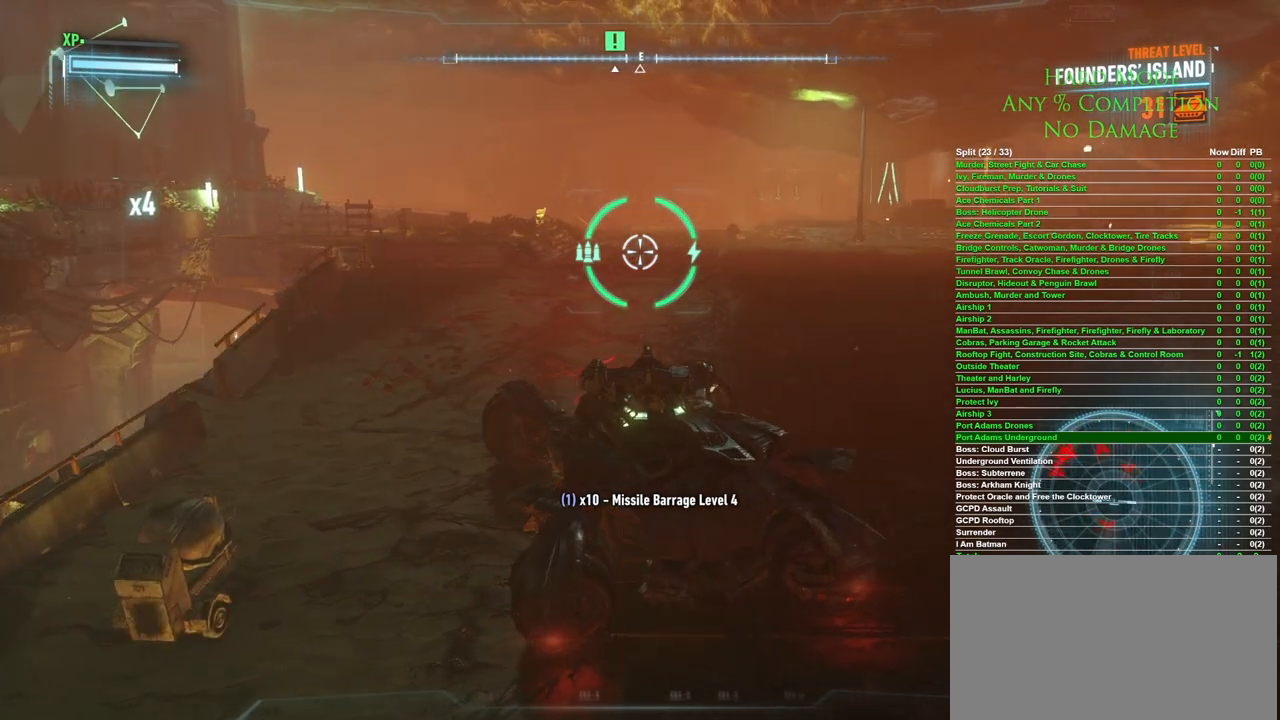
{"keys": [], "mouse": [], "events": []}
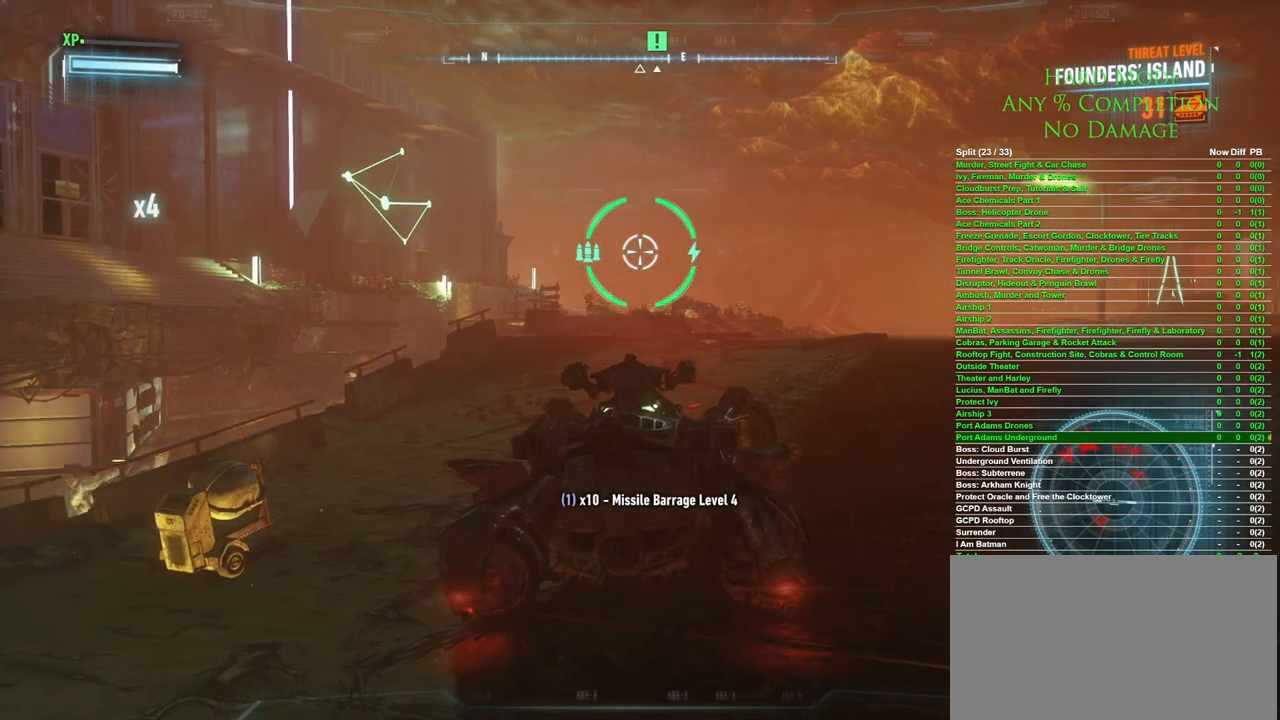
{"keys": [], "mouse": [], "events": []}
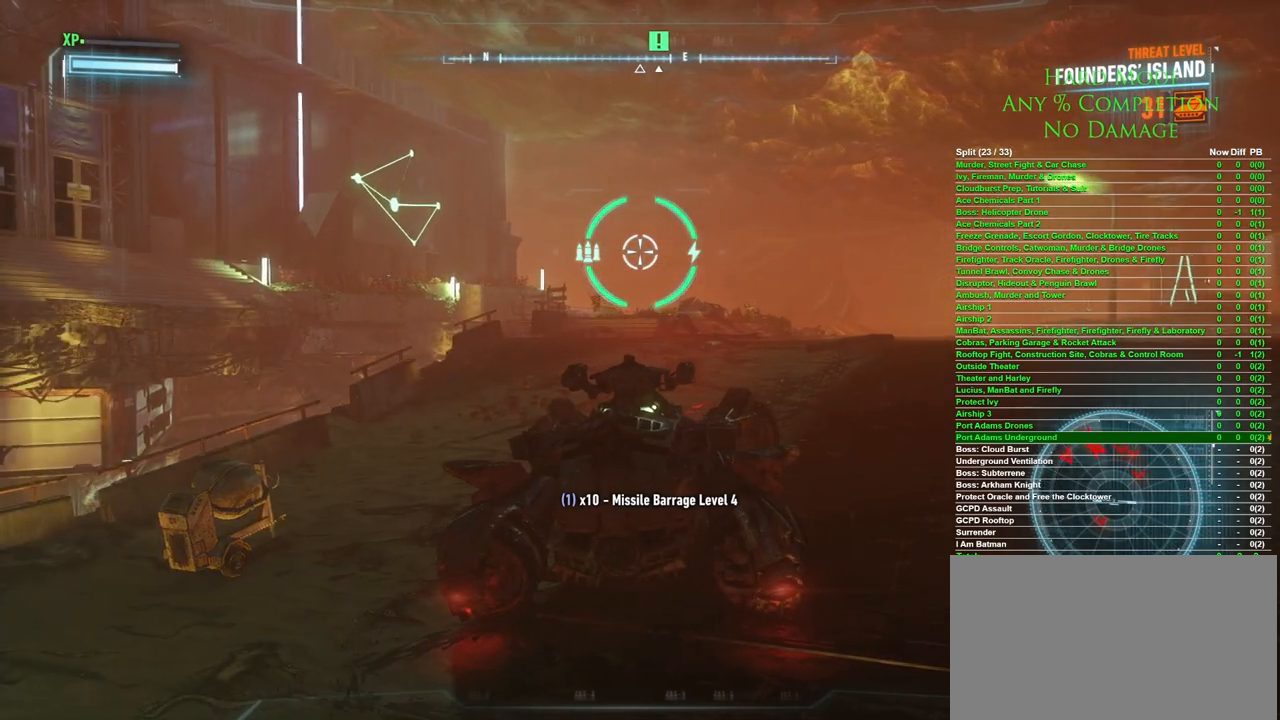
{"keys": [], "mouse": [], "events": []}
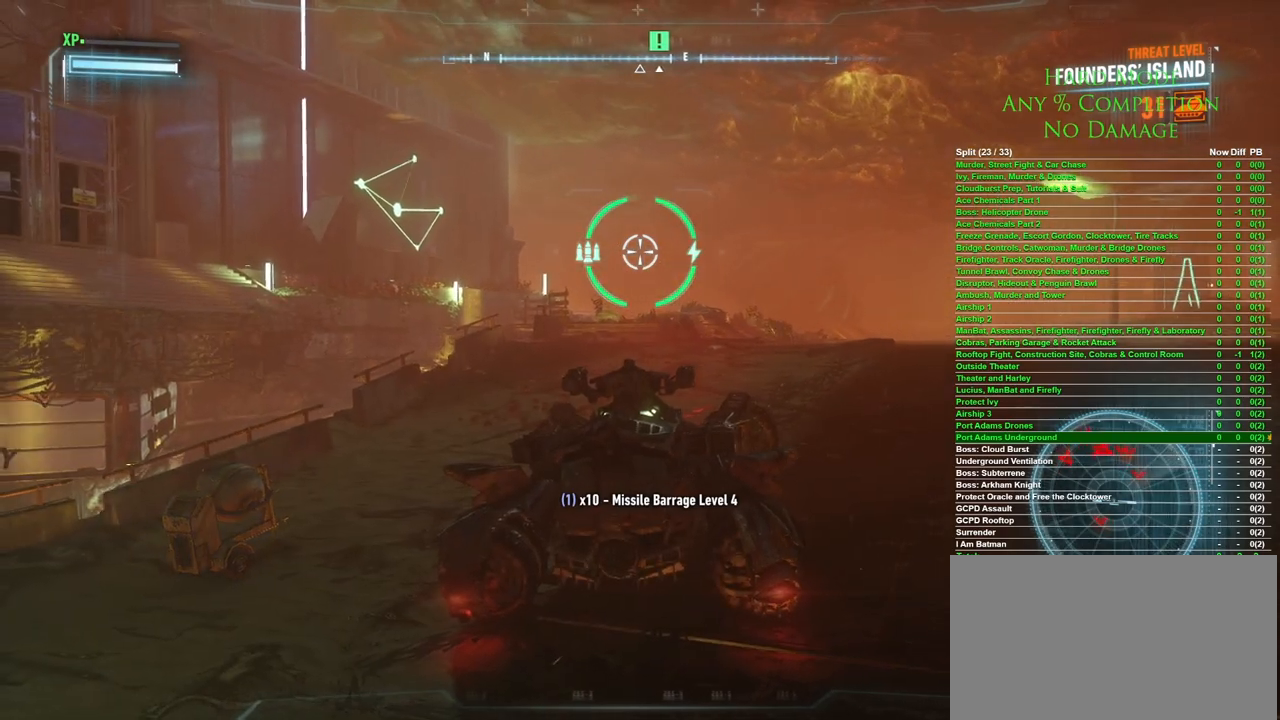
{"keys": [], "mouse": [], "events": []}
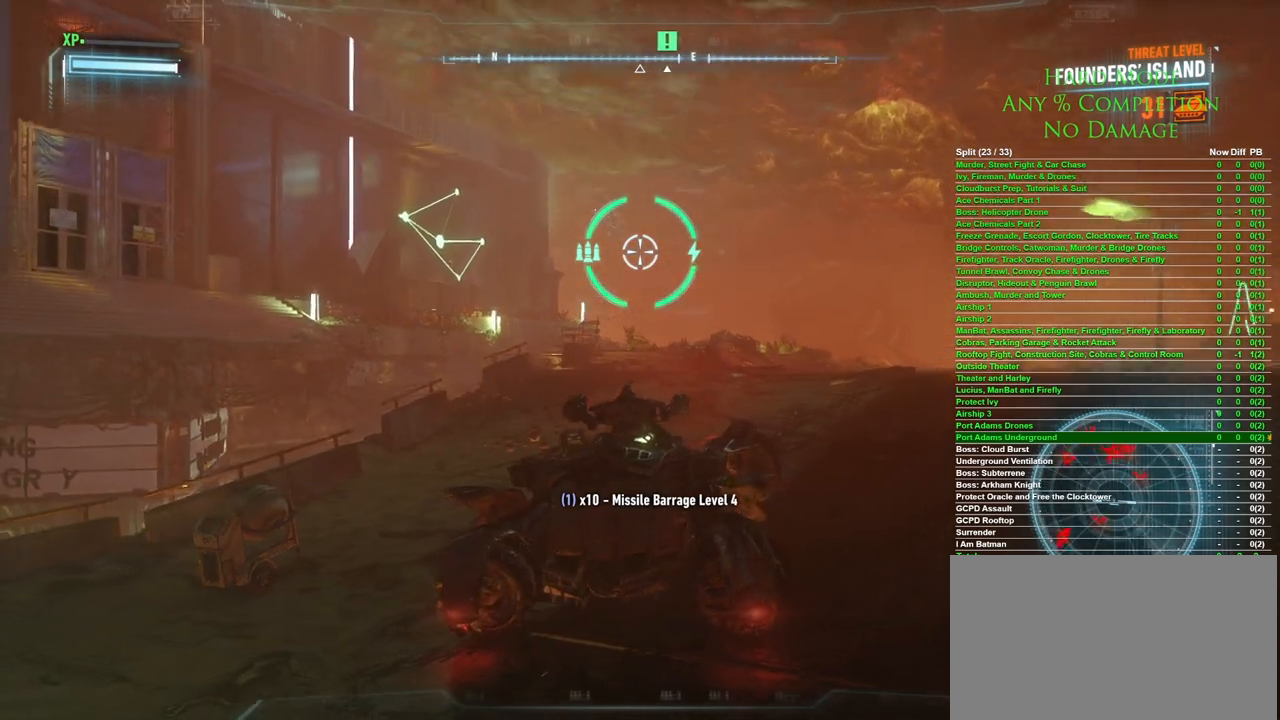
{"keys": [], "mouse": [], "events": [[133, "d", "down"], [233, "d", "up"]]}
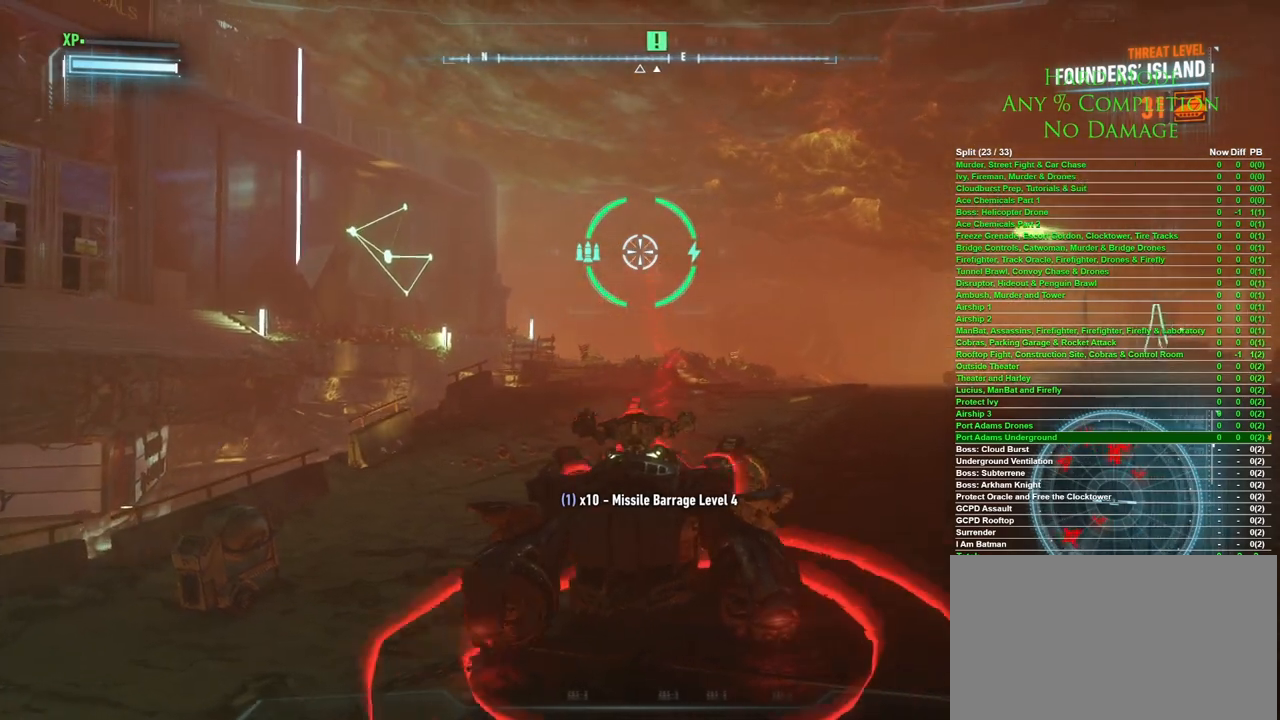
{"keys": [], "mouse": [], "events": [[17, "d", "down"], [117, "d", "up"], [250, "d", "down"], [350, "d", "up"]]}
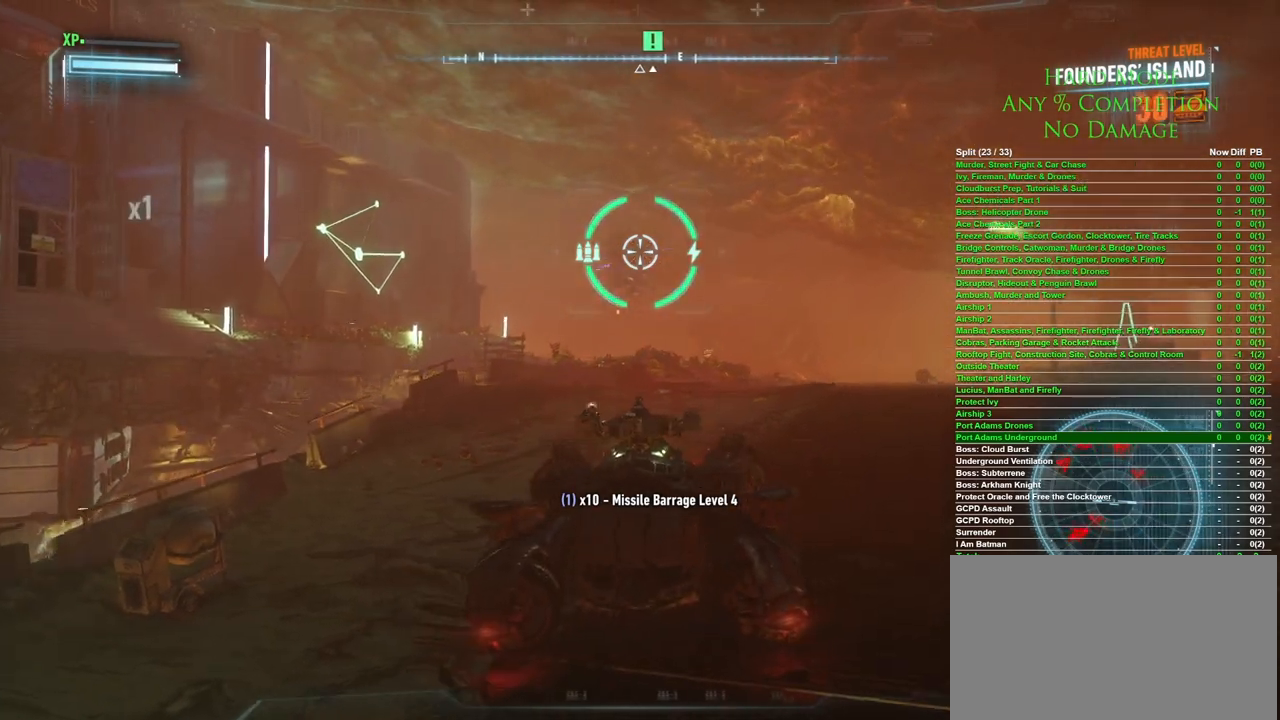
{"keys": [], "mouse": [], "events": [[83, "d", "down"], [317, "s", "down"], [367, "d", "up"], [400, "s", "up"]]}
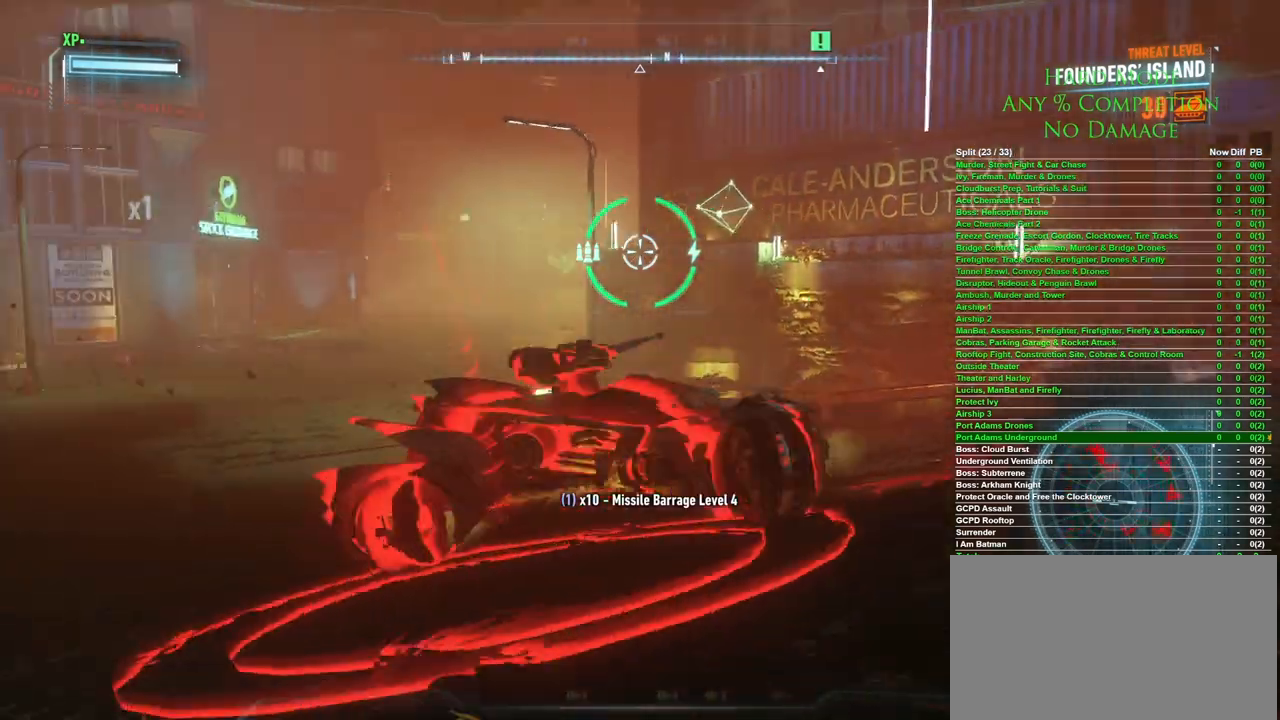
{"keys": ["a", "space"], "mouse": [], "events": [[283, "a", "down"], [433, "space", "down"]]}
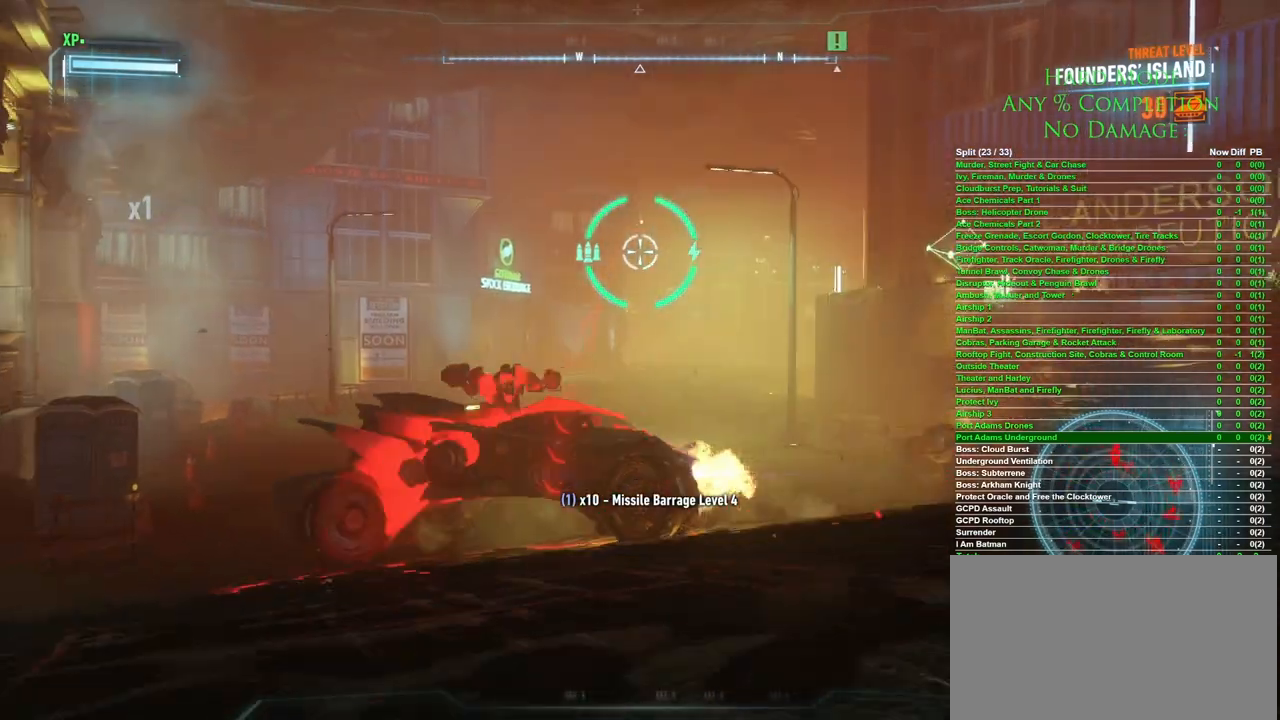
{"keys": [], "mouse": [], "events": [[67, "space", "up"], [400, "a", "up"]]}
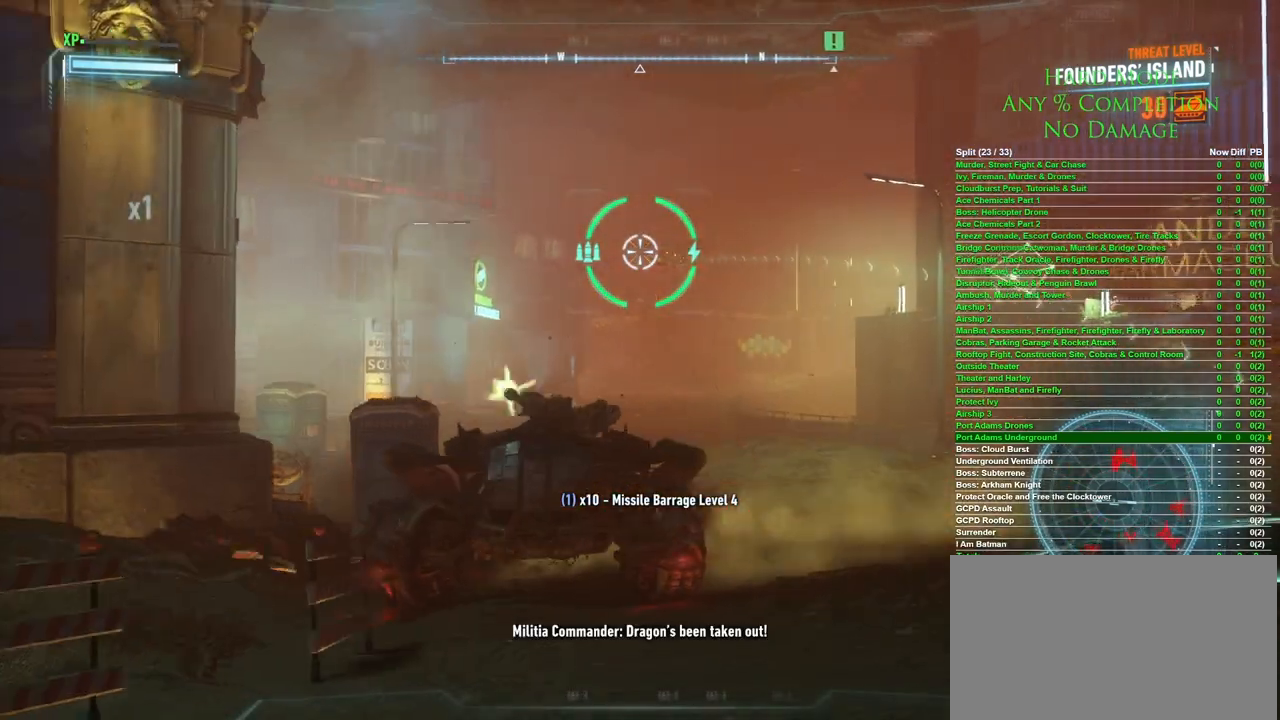
{"keys": [], "mouse": [], "events": []}
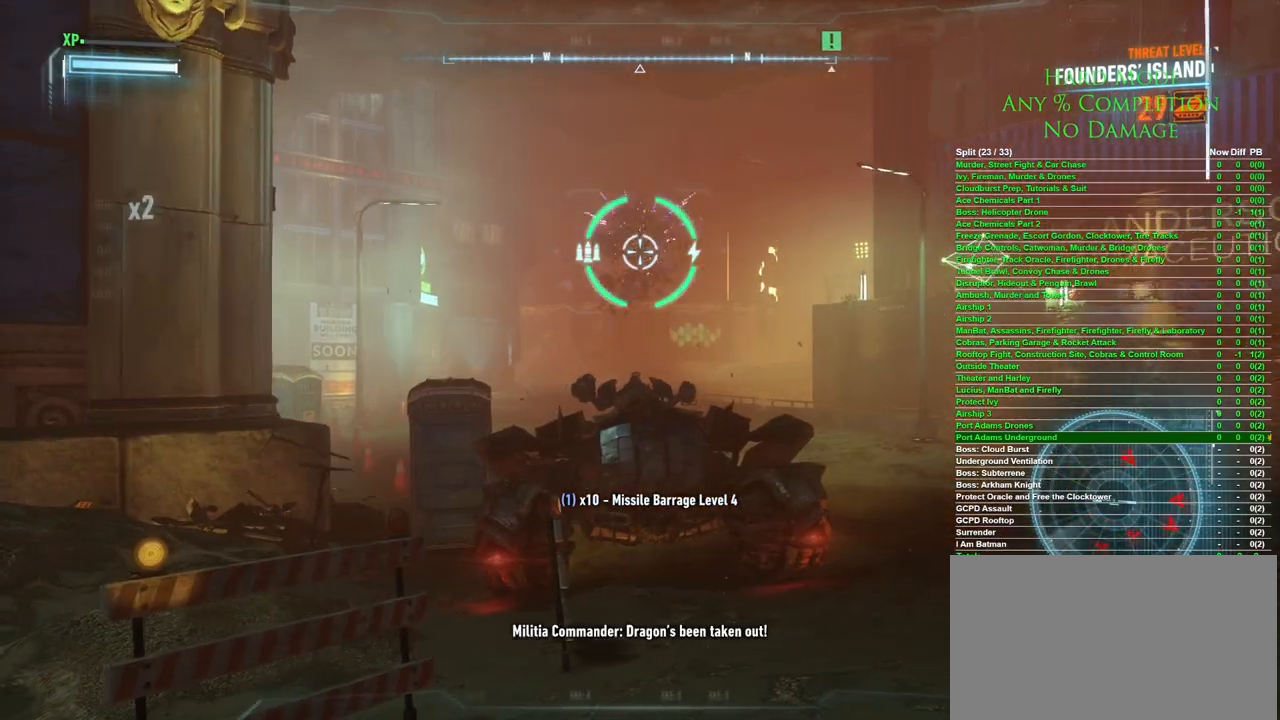
{"keys": ["a", "w"], "mouse": [], "events": [[200, "d", "down"], [333, "d", "up"], [383, "w", "down"], [433, "a", "down"]]}
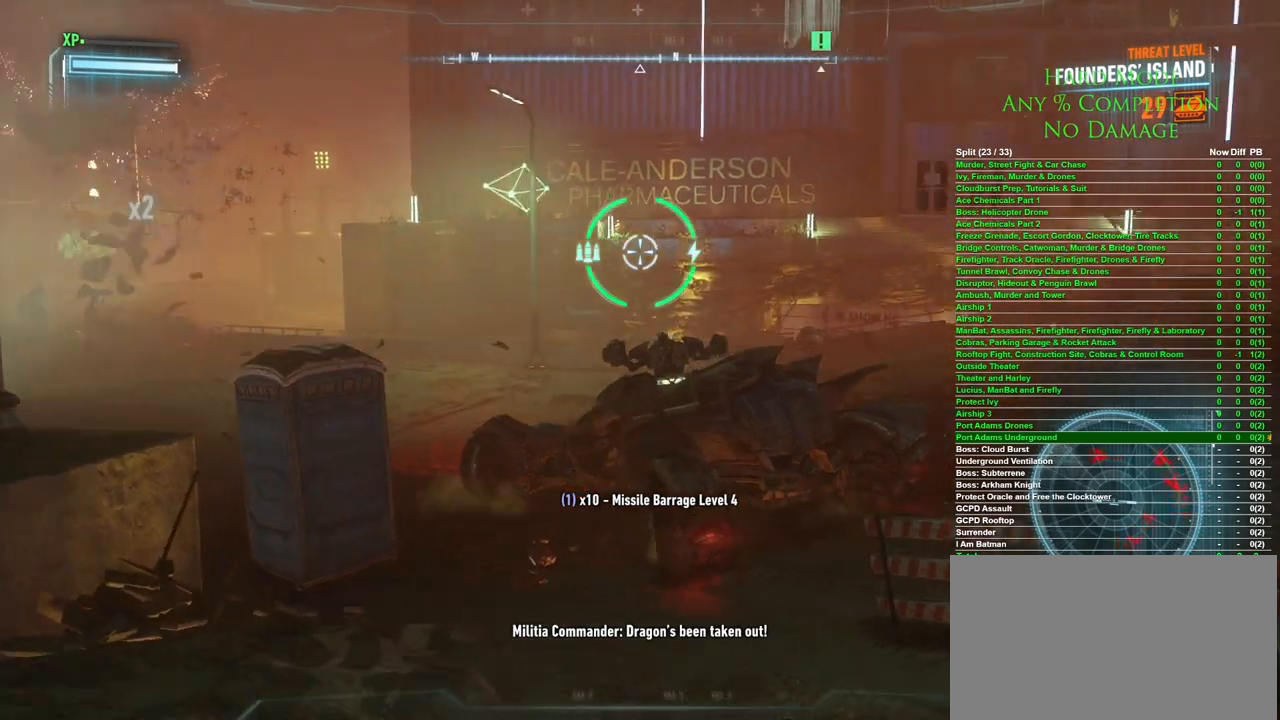
{"keys": ["w"], "mouse": [], "events": [[300, "a", "up"]]}
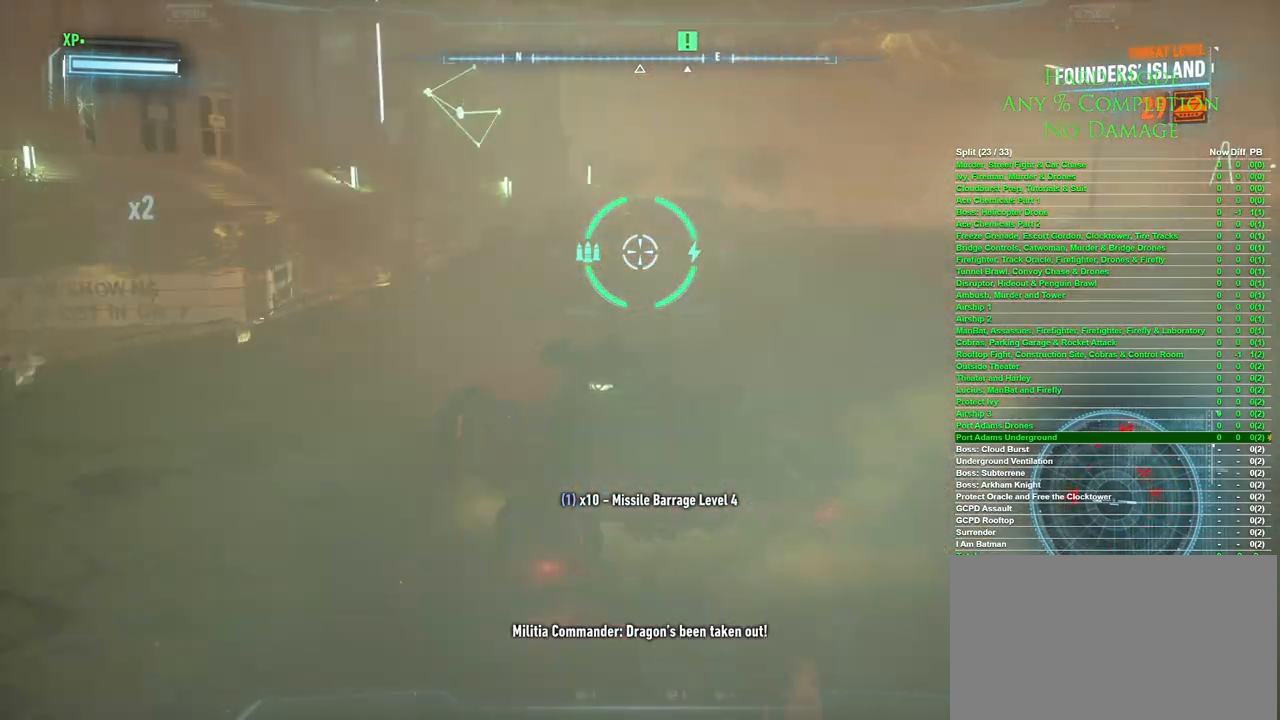
{"keys": ["w"], "mouse": [], "events": [[217, "a", "down"], [367, "a", "up"]]}
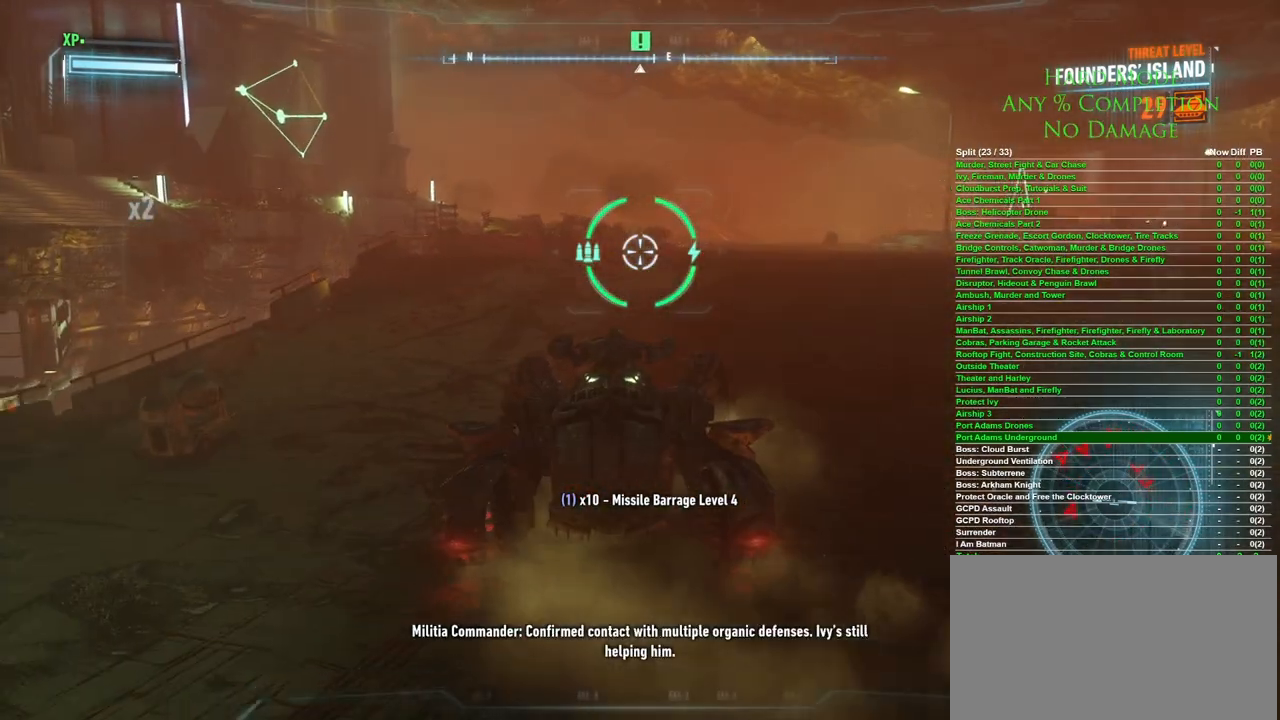
{"keys": [], "mouse": [], "events": [[150, "a", "down"], [333, "a", "up"], [333, "w", "up"]]}
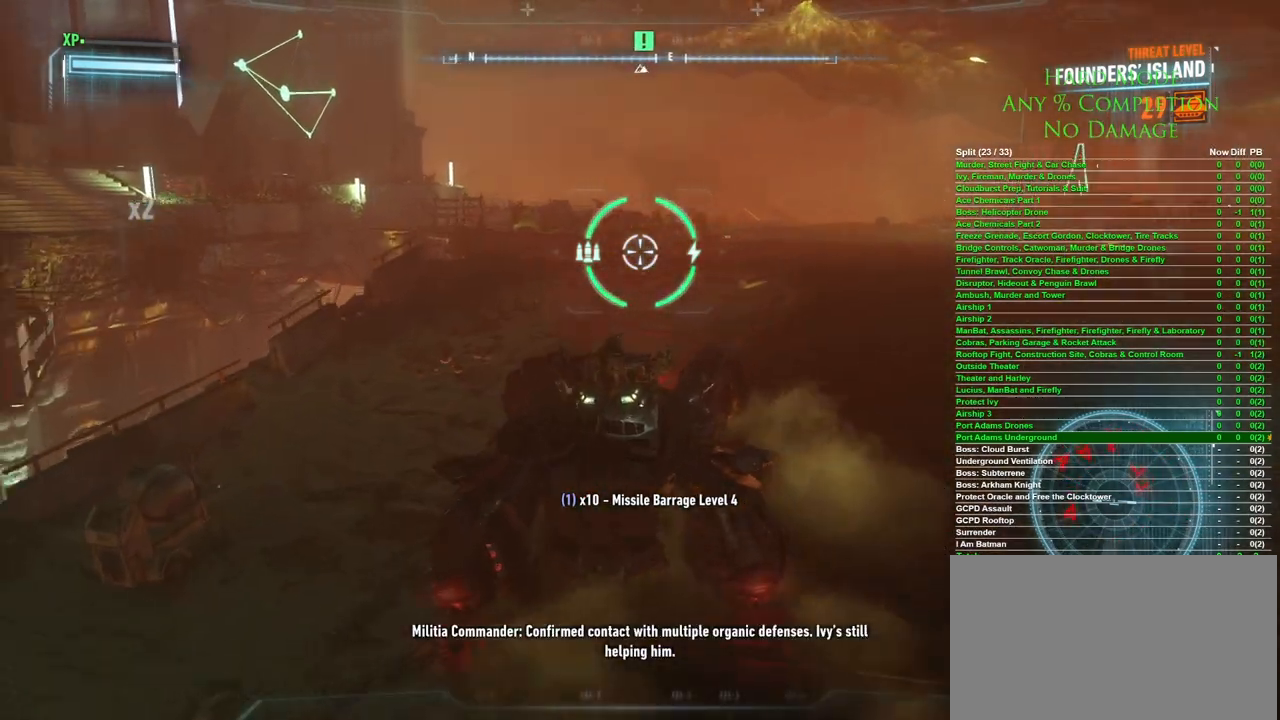
{"keys": [], "mouse": [], "events": [[217, "s", "down"], [400, "s", "up"]]}
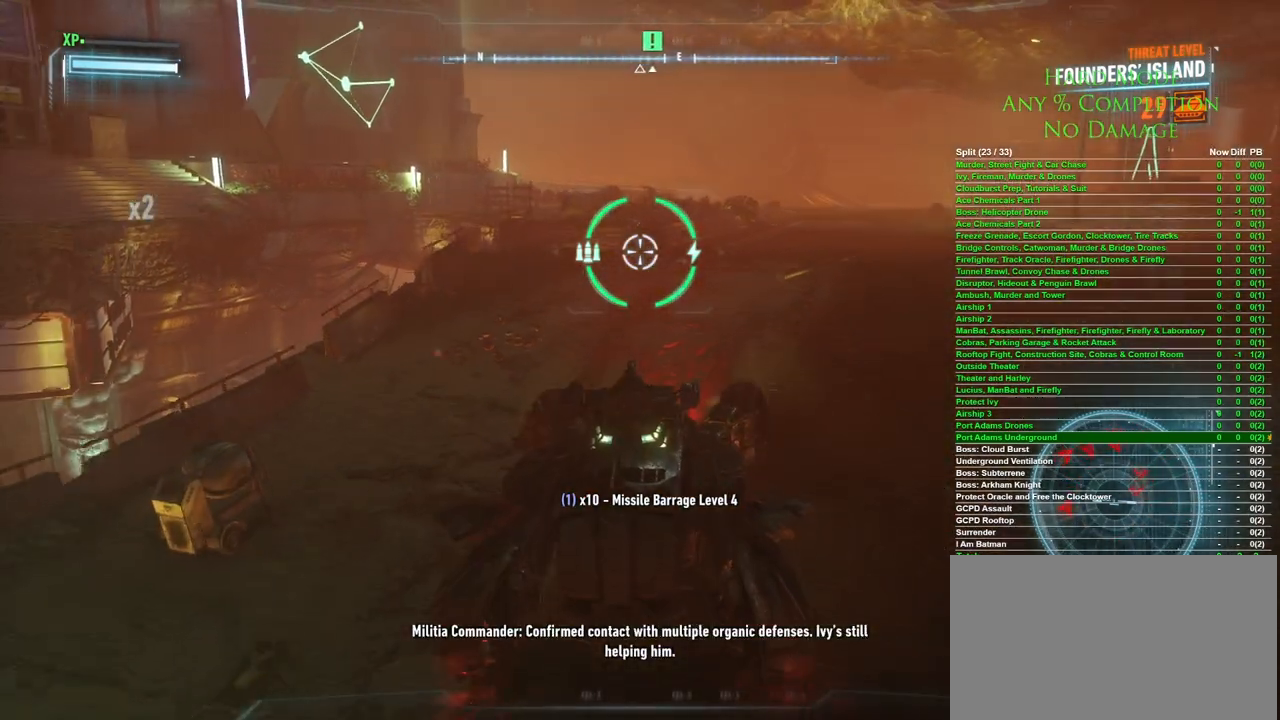
{"keys": [], "mouse": [], "events": []}
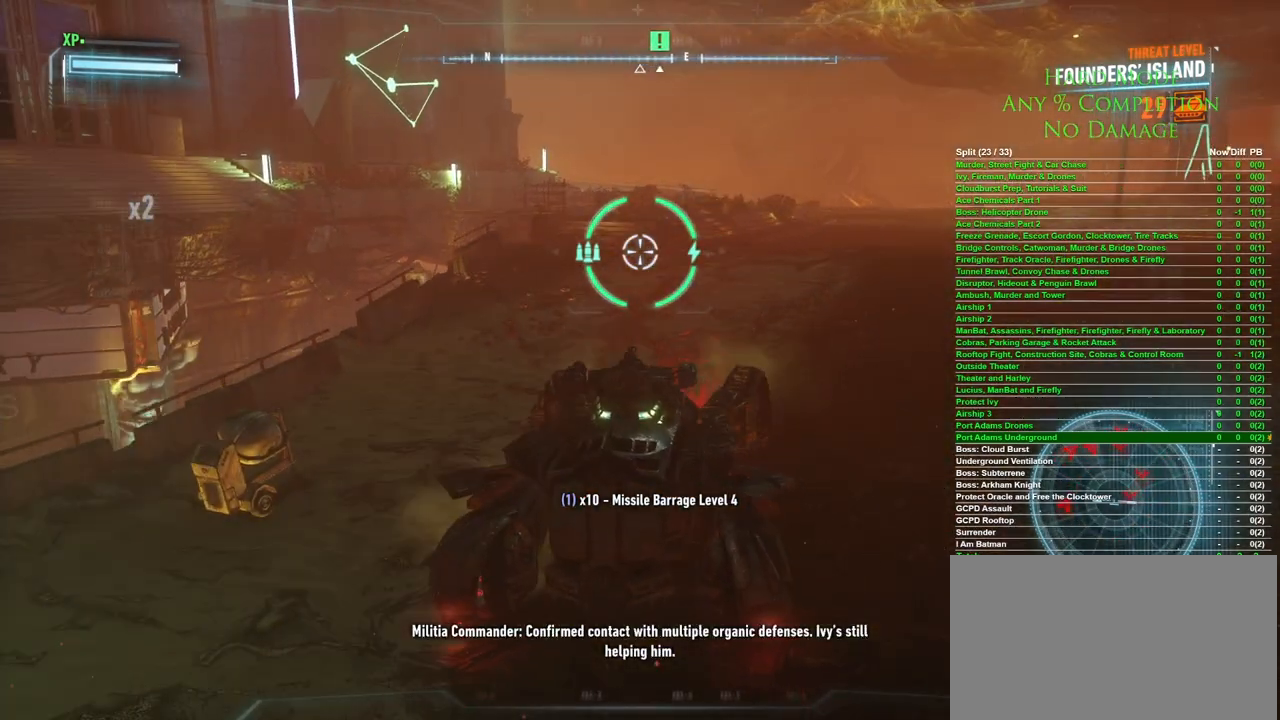
{"keys": [], "mouse": [], "events": []}
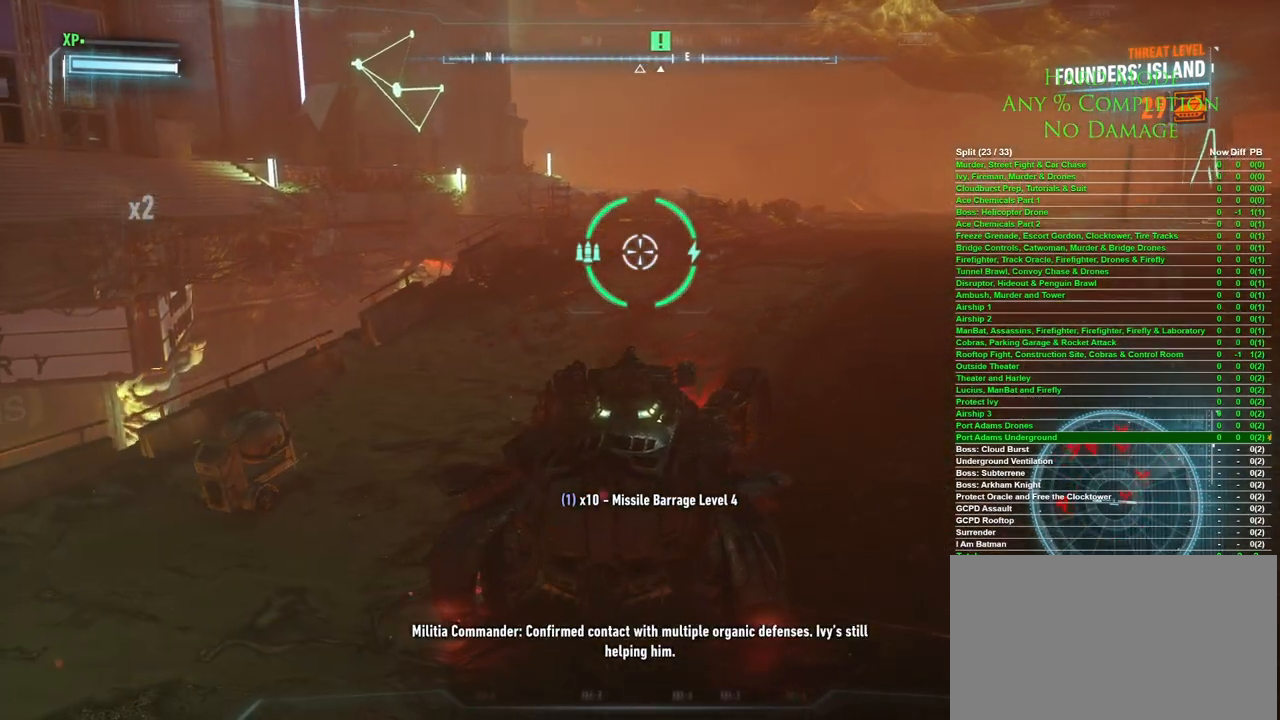
{"keys": [], "mouse": [], "events": [[17, "w", "down"], [67, "a", "down"], [200, "a", "up"], [200, "w", "up"]]}
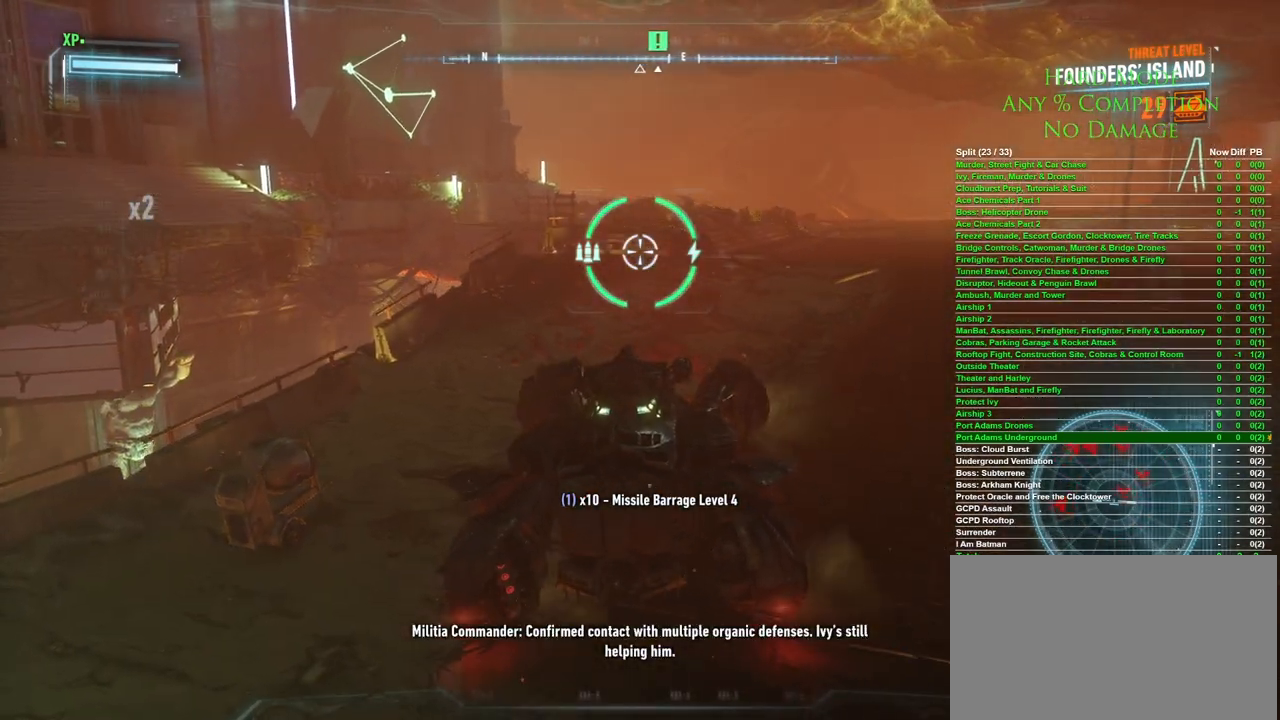
{"keys": [], "mouse": [], "events": [[83, "d", "down"], [217, "d", "up"]]}
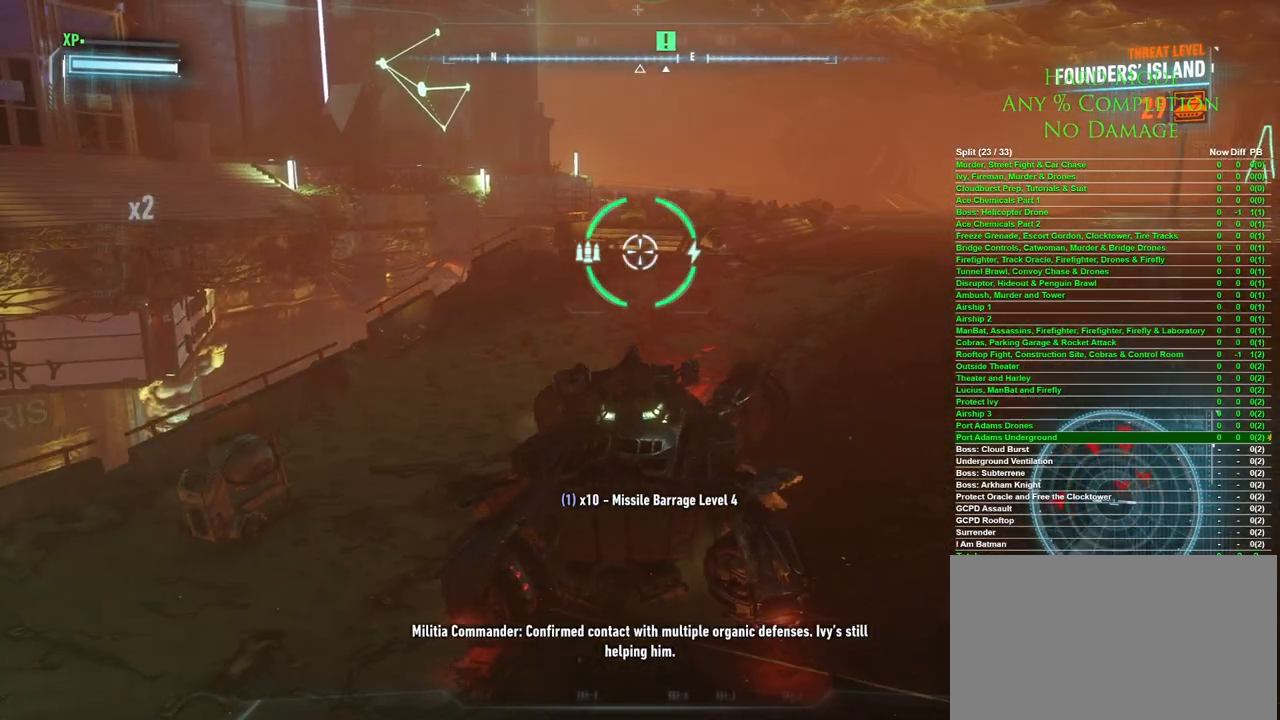
{"keys": ["a"], "mouse": [], "events": [[433, "a", "down"]]}